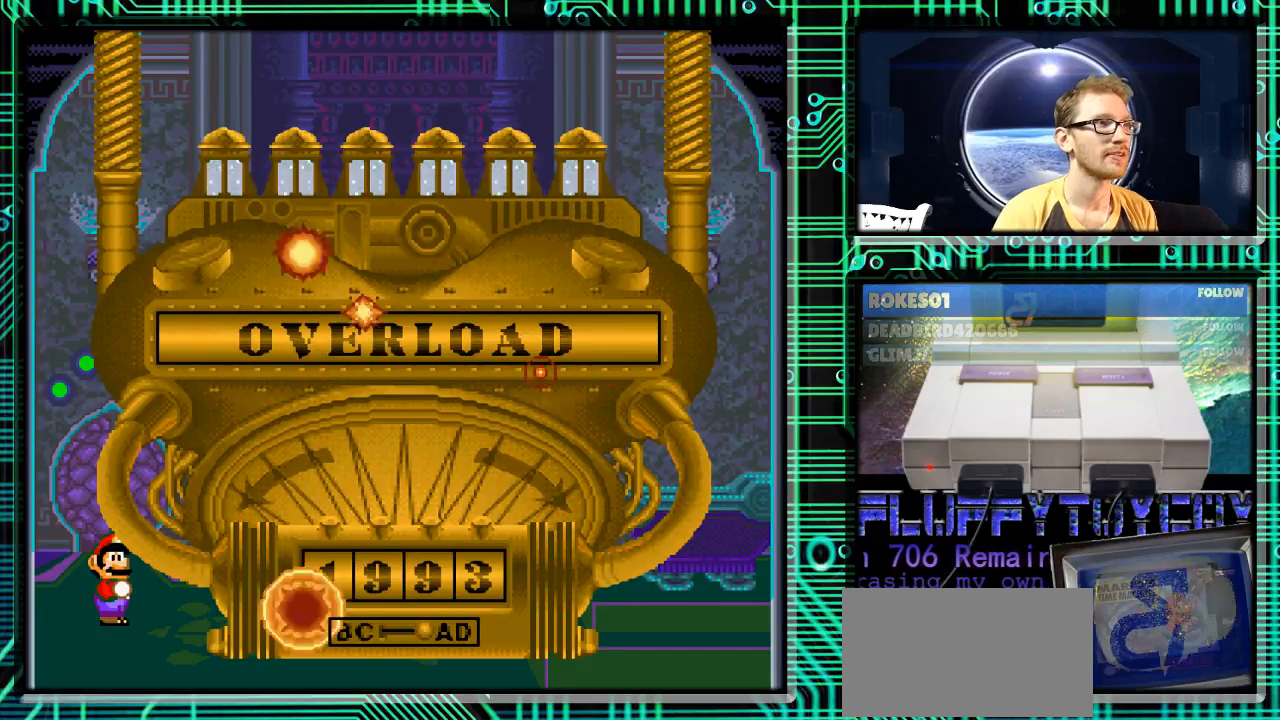
Gameplay with a controller (Nintendo layout); each line is a JSON object with the inputs held at the frame after it. "events" lists button and stick changes between this image and that frame as [ms after this image, input, new state], when the widget could be followed in between. Not read: L3 R3.
{"buttons": [], "events": [[400, "DPAD_LEFT", "down"], [500, "DPAD_LEFT", "up"]]}
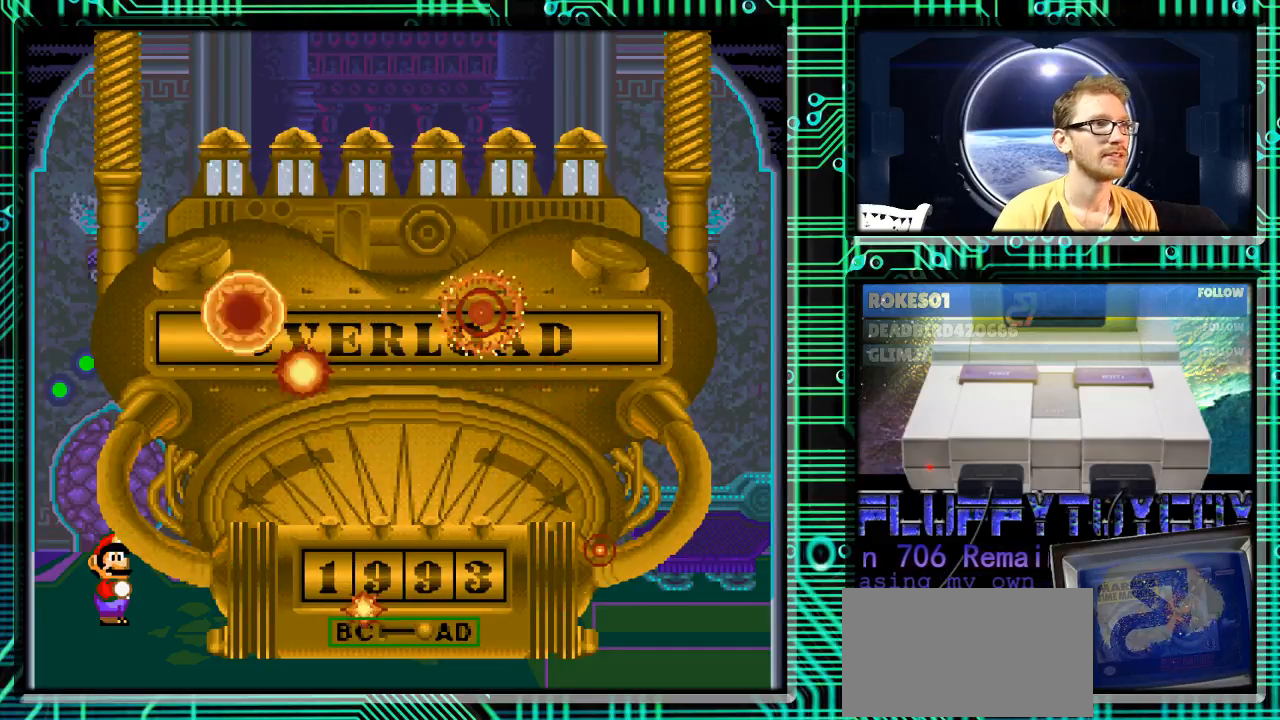
{"buttons": [], "events": []}
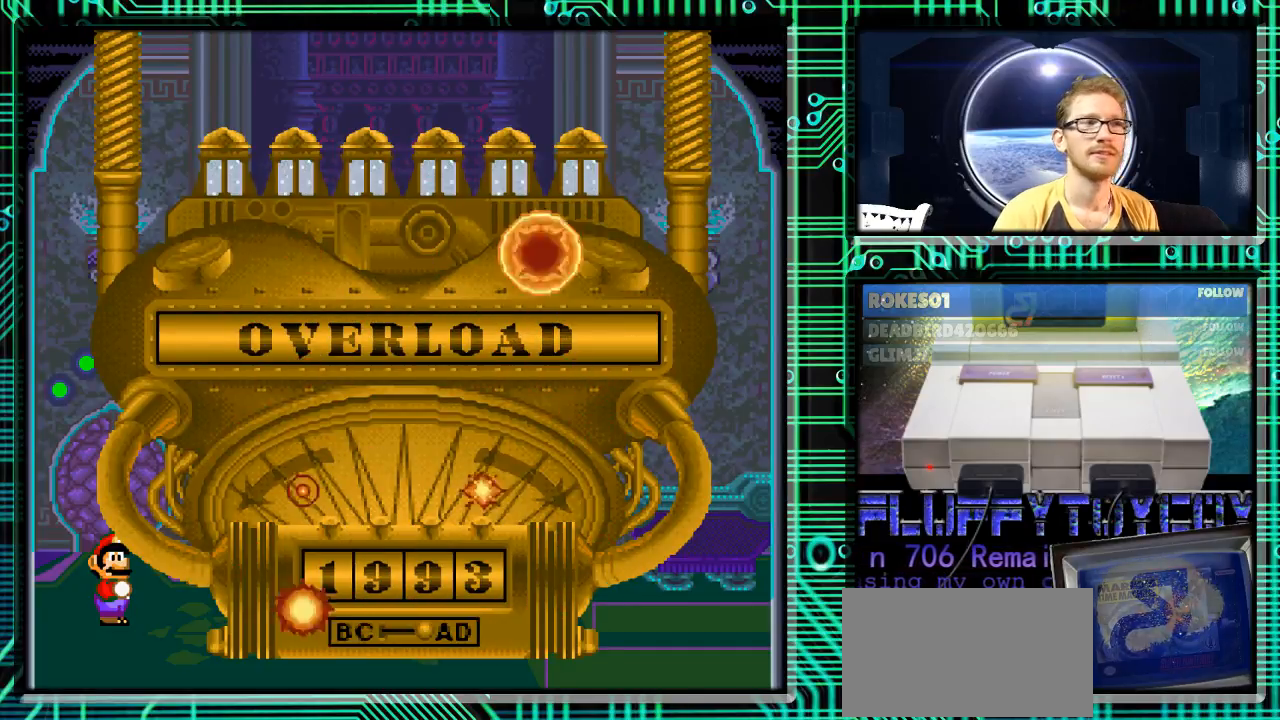
{"buttons": [], "events": []}
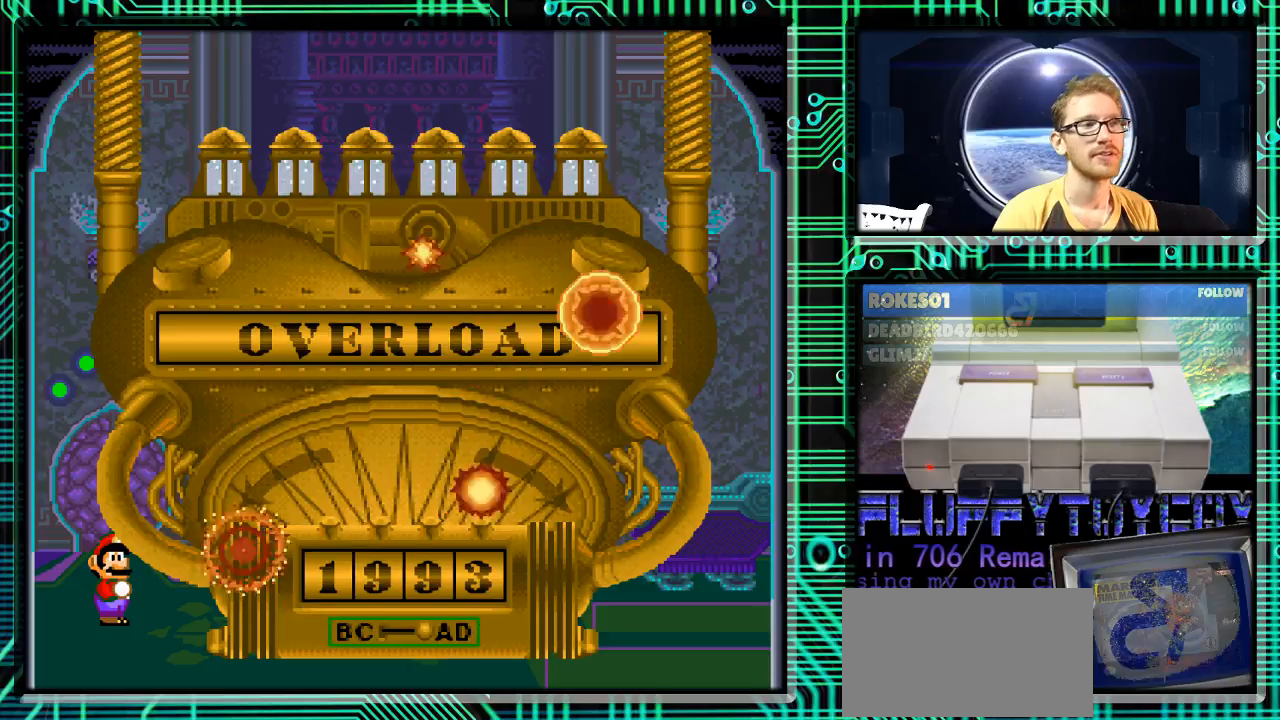
{"buttons": ["DPAD_LEFT"], "events": [[500, "DPAD_LEFT", "down"]]}
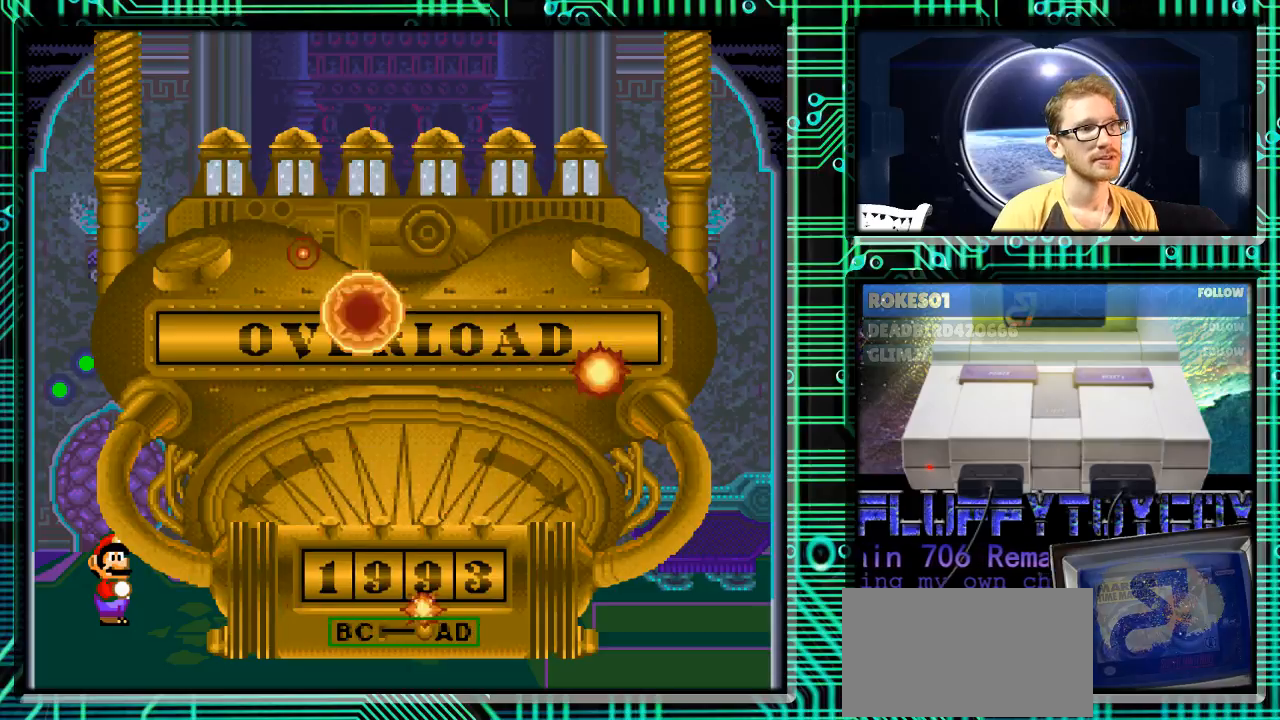
{"buttons": [], "events": [[100, "DPAD_LEFT", "up"]]}
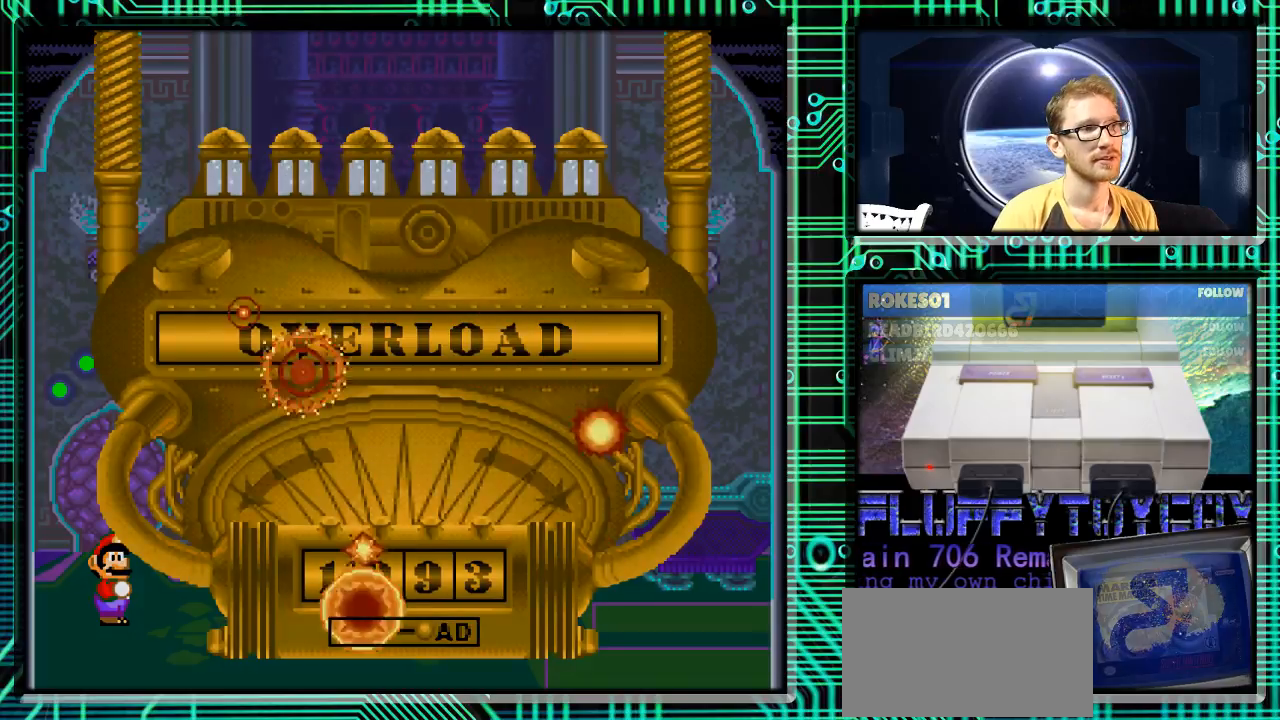
{"buttons": [], "events": [[33, "DPAD_UP", "down"], [167, "DPAD_UP", "up"]]}